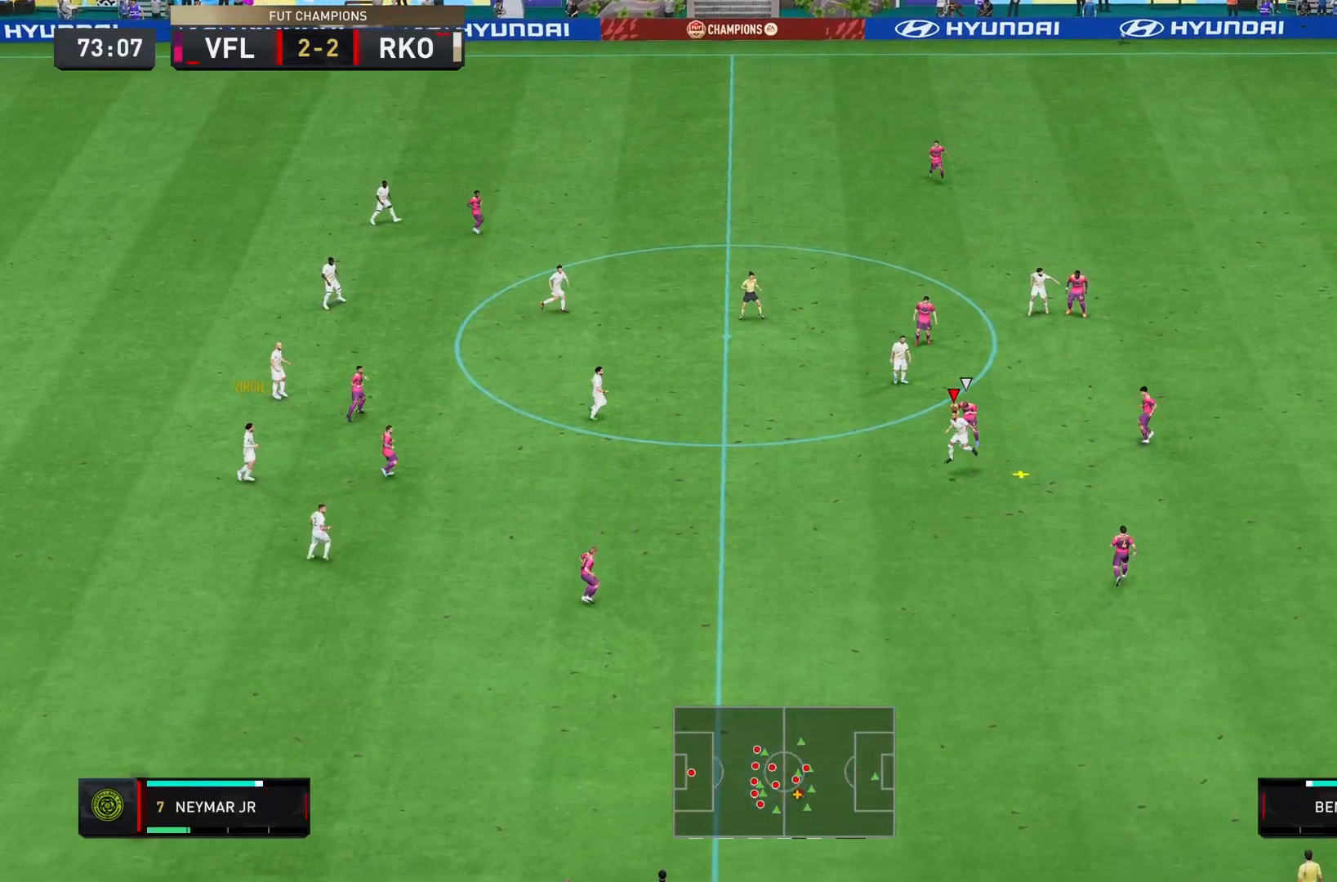
Gameplay with a controller (PlayStation layout); each line is a JSON object with the inputs held at the frame after it. "events" lists button and stick changes between this image and that frame as [ms after this image, input, new state], when the widget could be followed in between. Not read: L3 R3.
{"buttons": [], "left_stick": "down", "right_stick": "center", "events": [[300, "left_stick", "up-left"], [434, "left_stick", "center"], [467, "R2", "up"], [500, "left_stick", "down"]]}
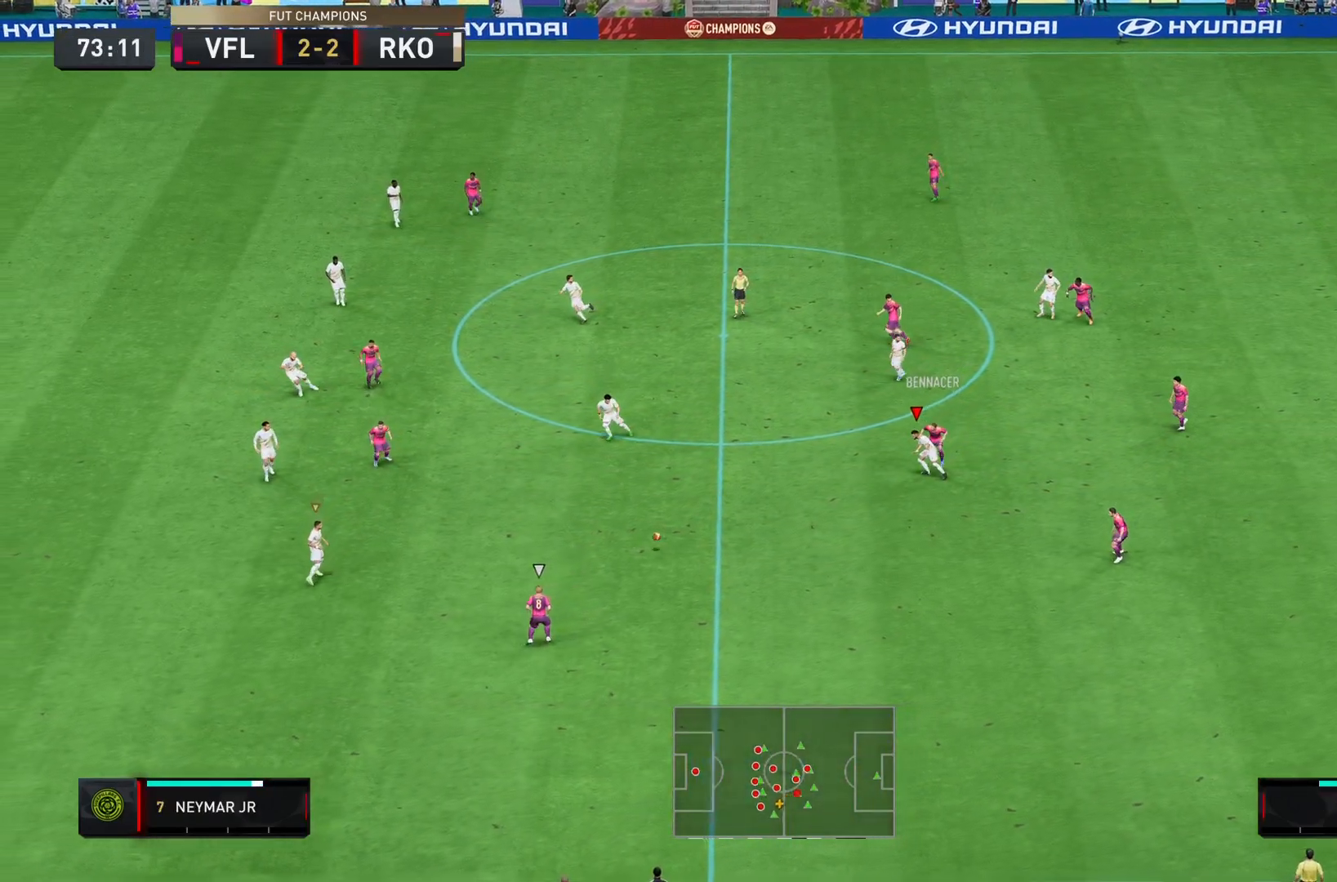
{"buttons": ["R2"], "left_stick": "down-right", "right_stick": "center", "events": [[67, "L1", "down"], [67, "R2", "down"], [234, "L1", "up"], [267, "left_stick", "down-right"]]}
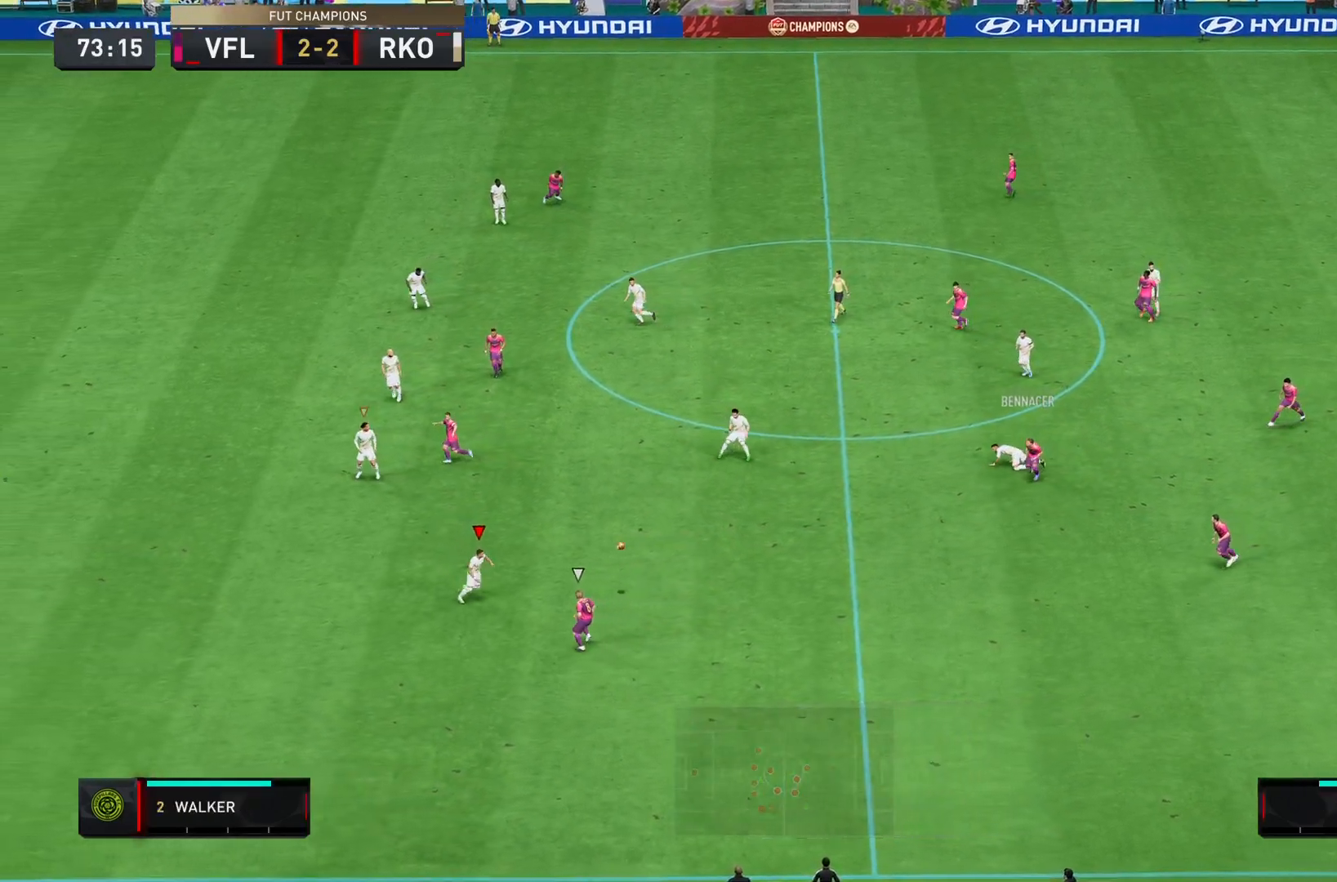
{"buttons": ["R2"], "left_stick": "down", "right_stick": "center", "events": [[67, "CROSS", "down"], [133, "left_stick", "right"], [233, "CROSS", "up"], [300, "left_stick", "down"]]}
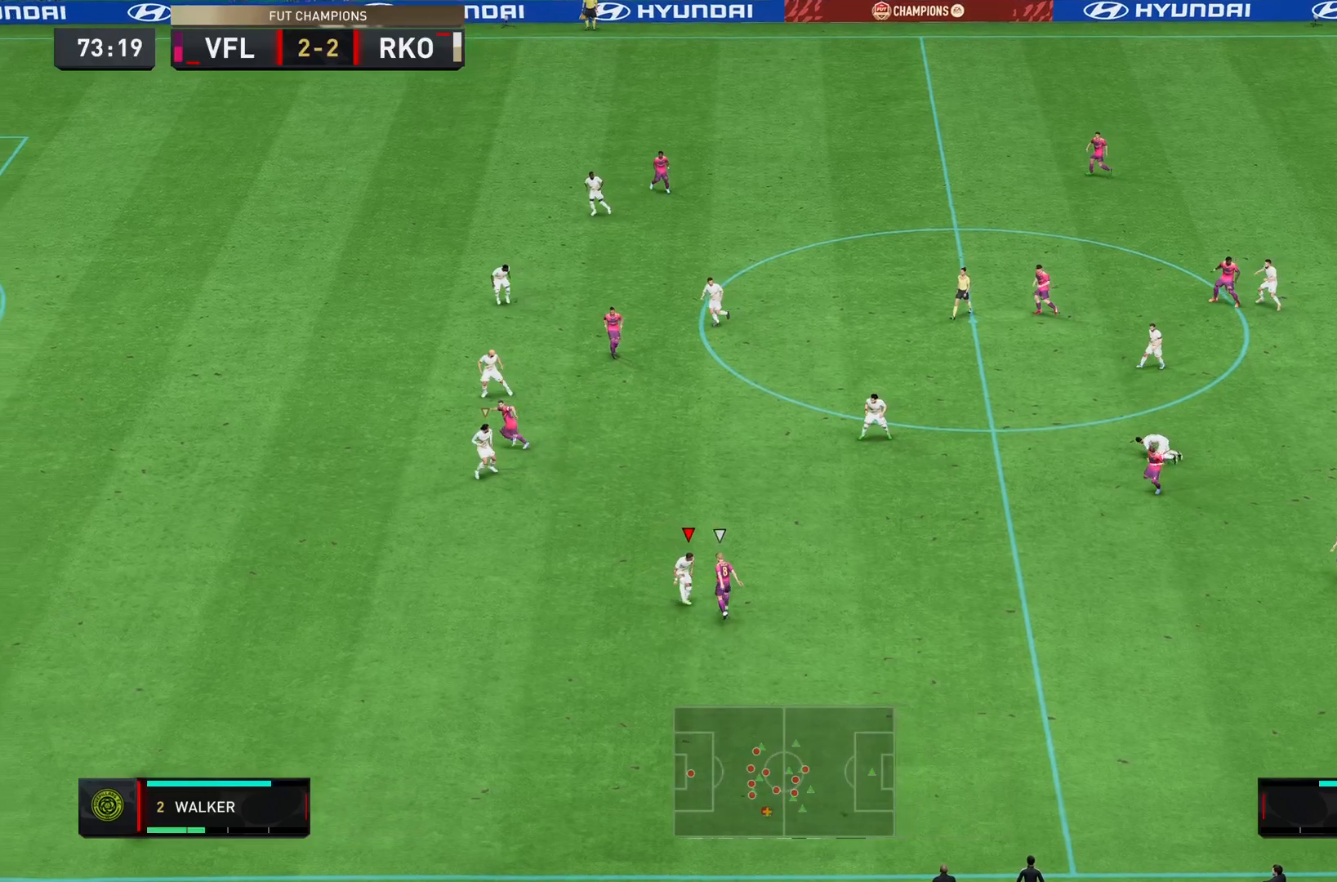
{"buttons": [], "left_stick": "down", "right_stick": "center", "events": [[267, "R2", "up"], [351, "CROSS", "down"], [484, "CROSS", "up"]]}
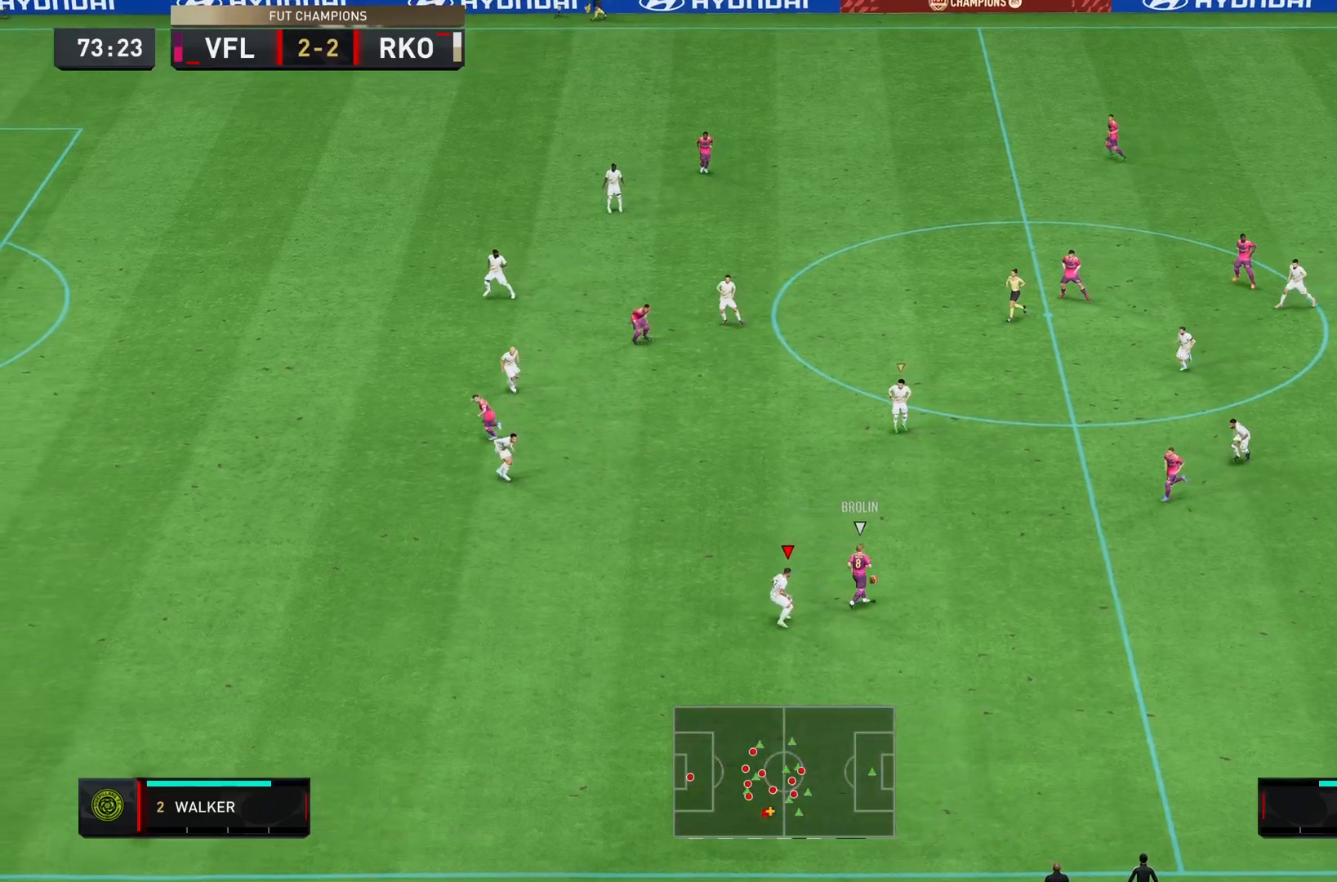
{"buttons": ["L2", "R2"], "left_stick": "up-right", "right_stick": "center", "events": [[16, "left_stick", "left"], [200, "R2", "down"], [200, "left_stick", "up"], [217, "L2", "down"], [417, "left_stick", "up-right"]]}
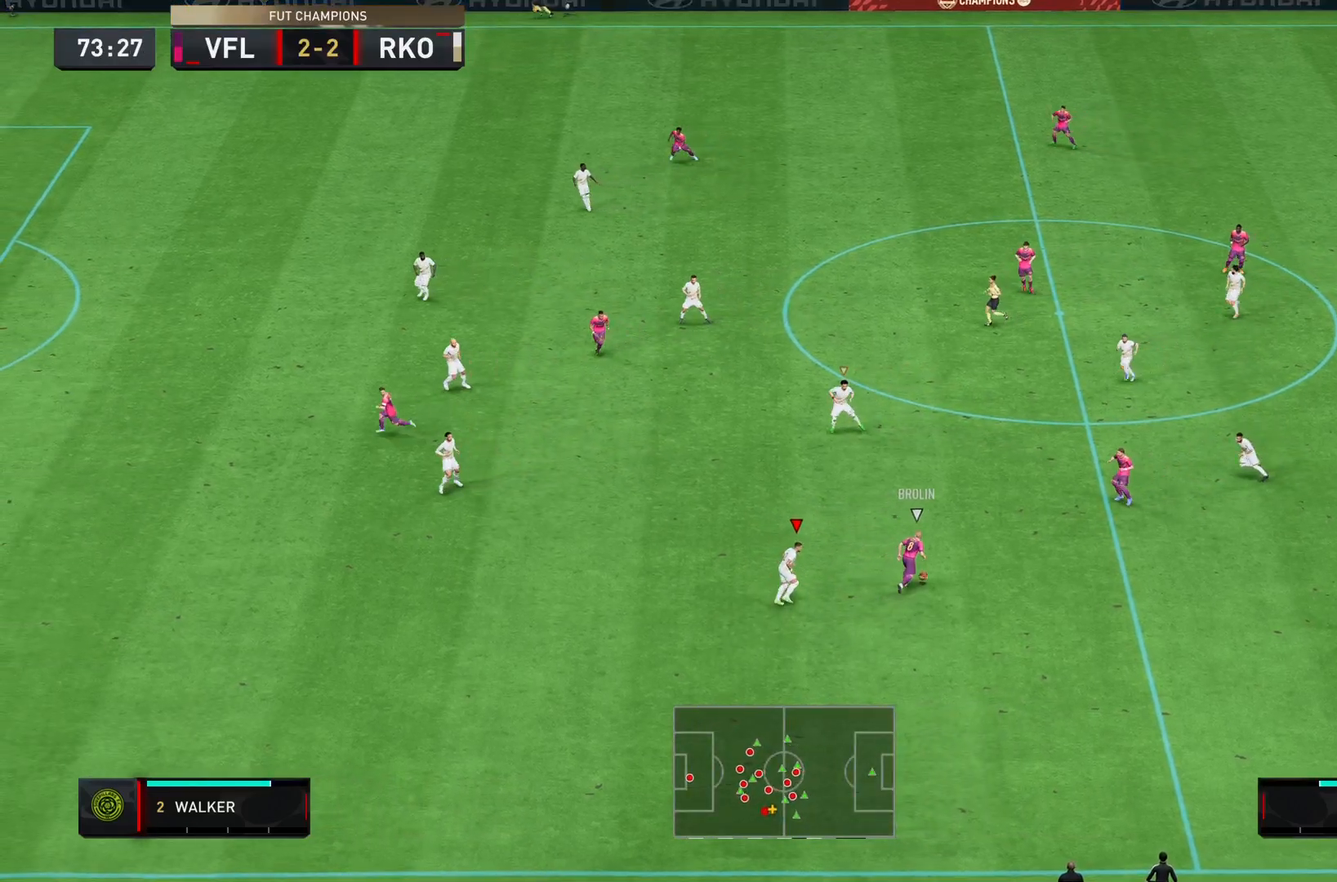
{"buttons": ["L2", "R2"], "left_stick": "down-right", "right_stick": "center", "events": [[217, "SQUARE", "down"], [334, "SQUARE", "up"], [467, "left_stick", "down-right"]]}
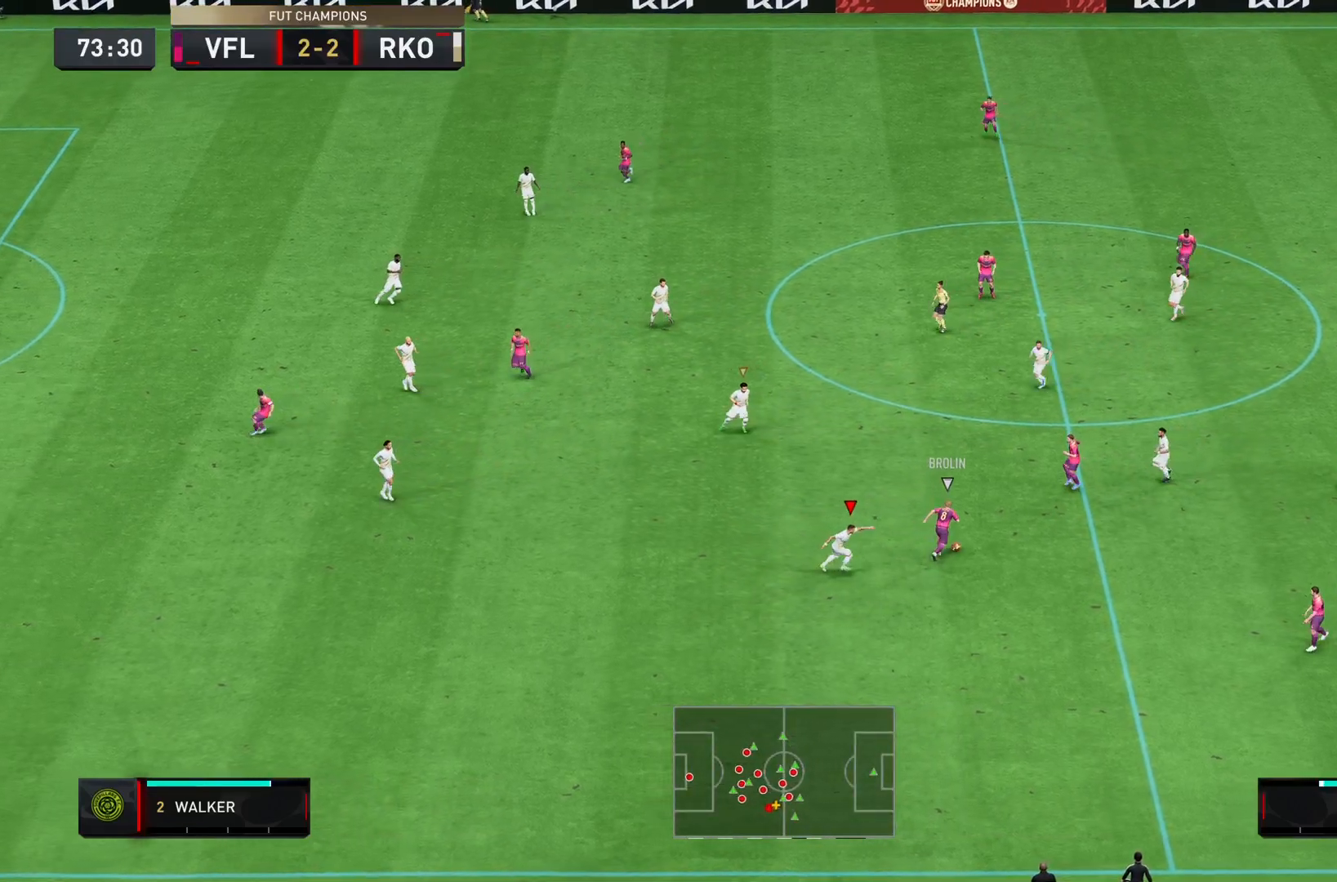
{"buttons": ["L1", "R2"], "left_stick": "down-left", "right_stick": "center", "events": [[167, "left_stick", "down"], [400, "left_stick", "left"], [450, "L2", "up"], [467, "L1", "down"], [467, "left_stick", "down-left"]]}
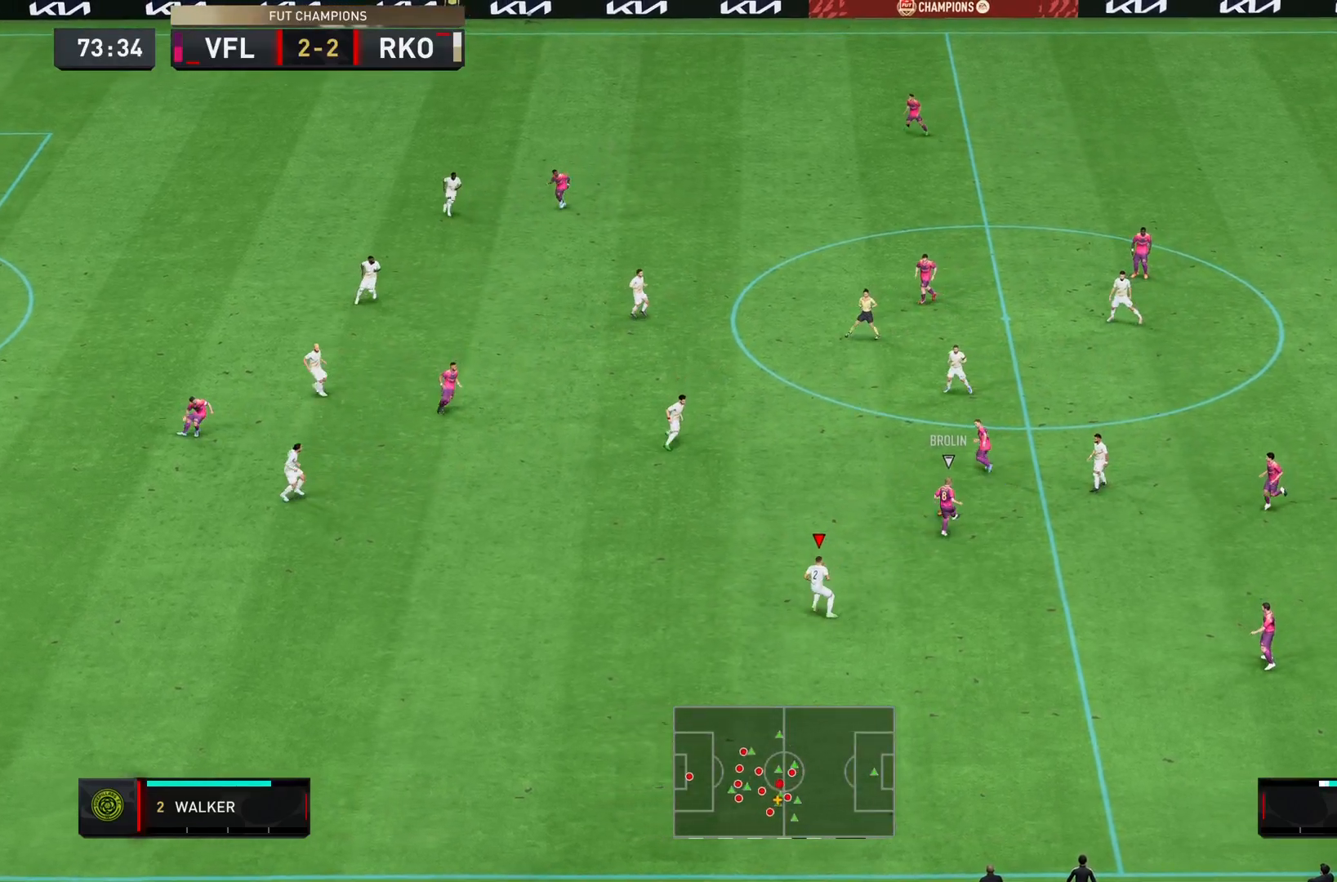
{"buttons": ["R2"], "left_stick": "left", "right_stick": "center", "events": [[134, "L1", "up"], [134, "left_stick", "left"]]}
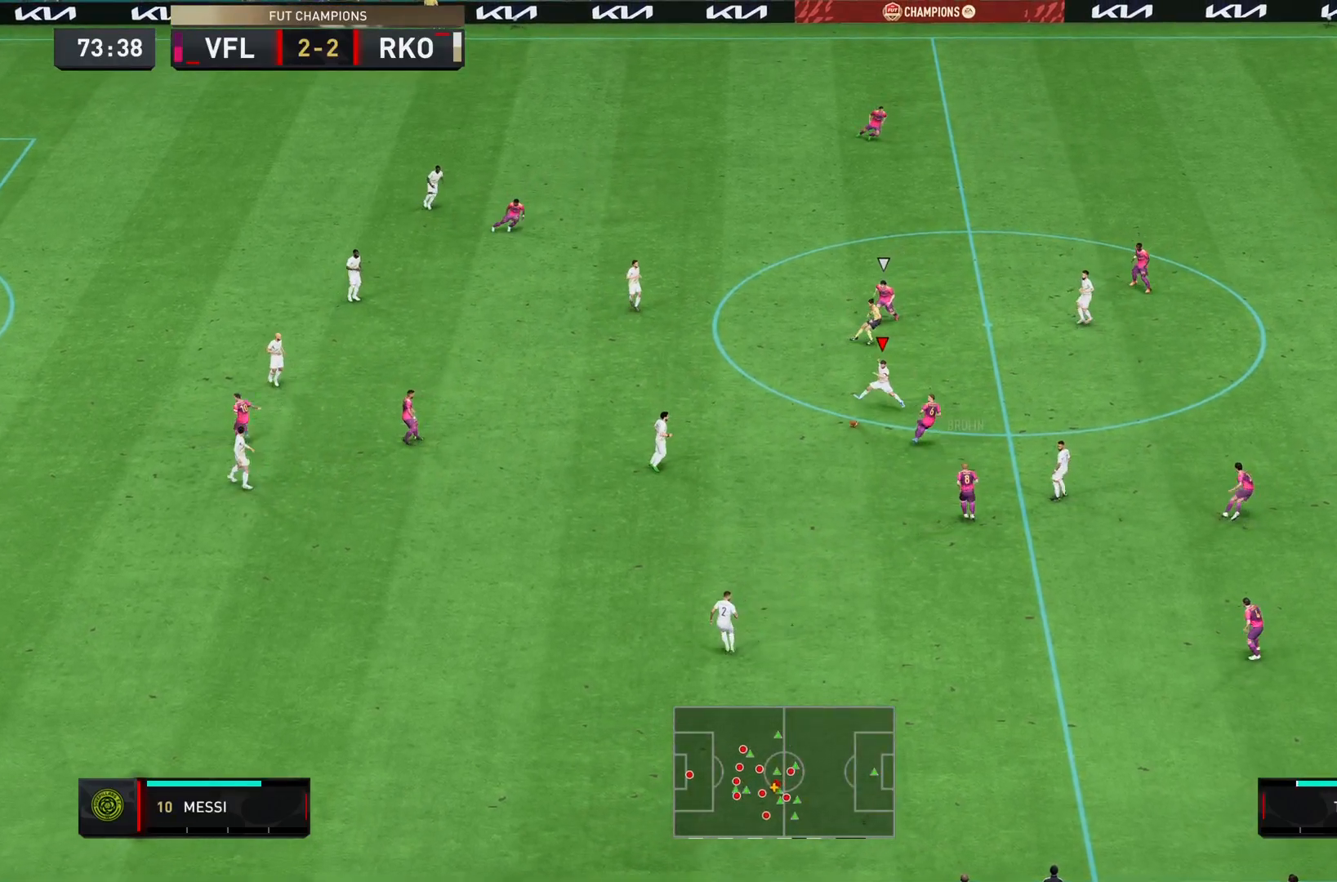
{"buttons": ["CROSS"], "left_stick": "down", "right_stick": "center", "events": [[233, "R2", "up"], [384, "CROSS", "down"], [450, "left_stick", "down"]]}
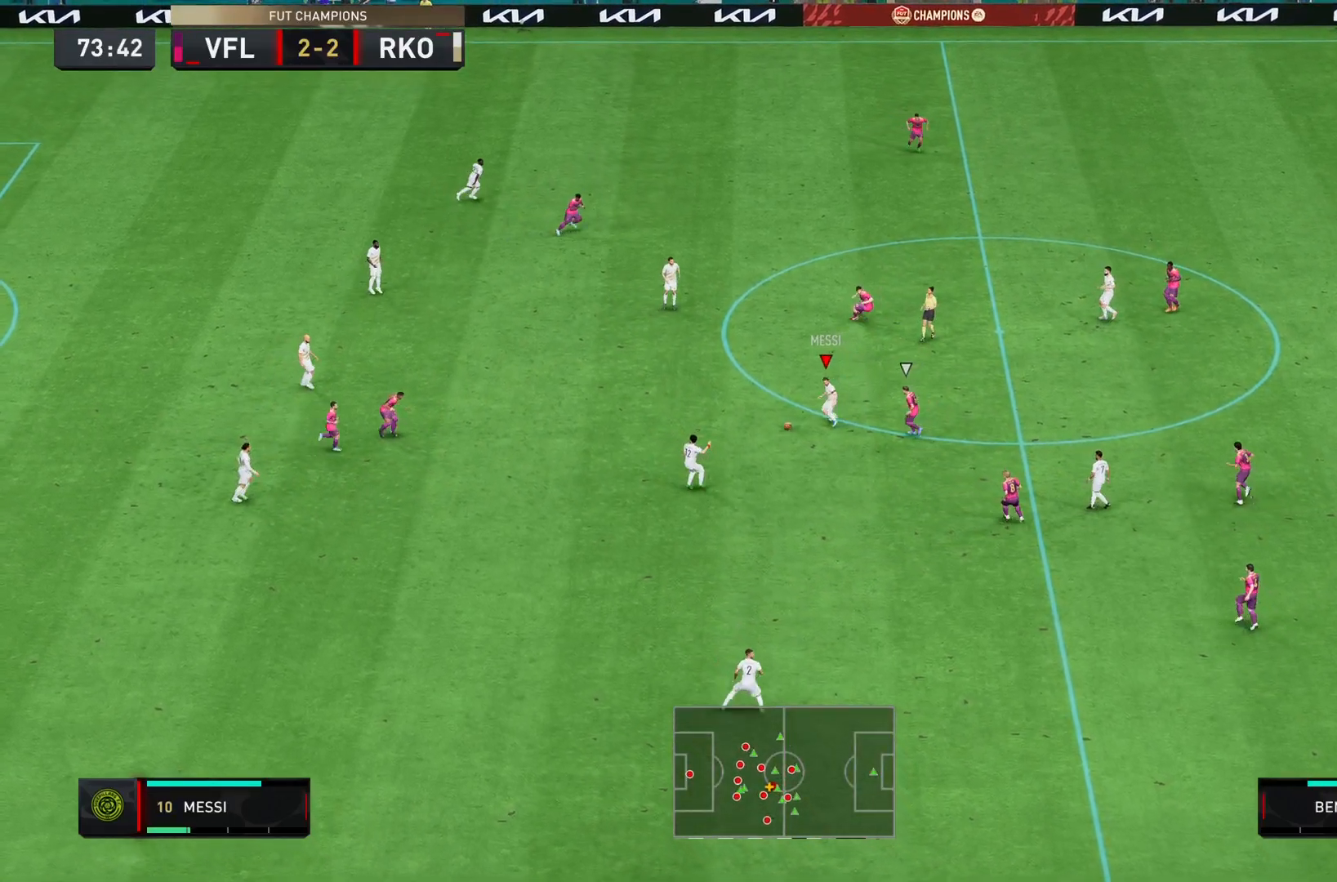
{"buttons": [], "left_stick": "down", "right_stick": "center", "events": [[50, "CROSS", "up"]]}
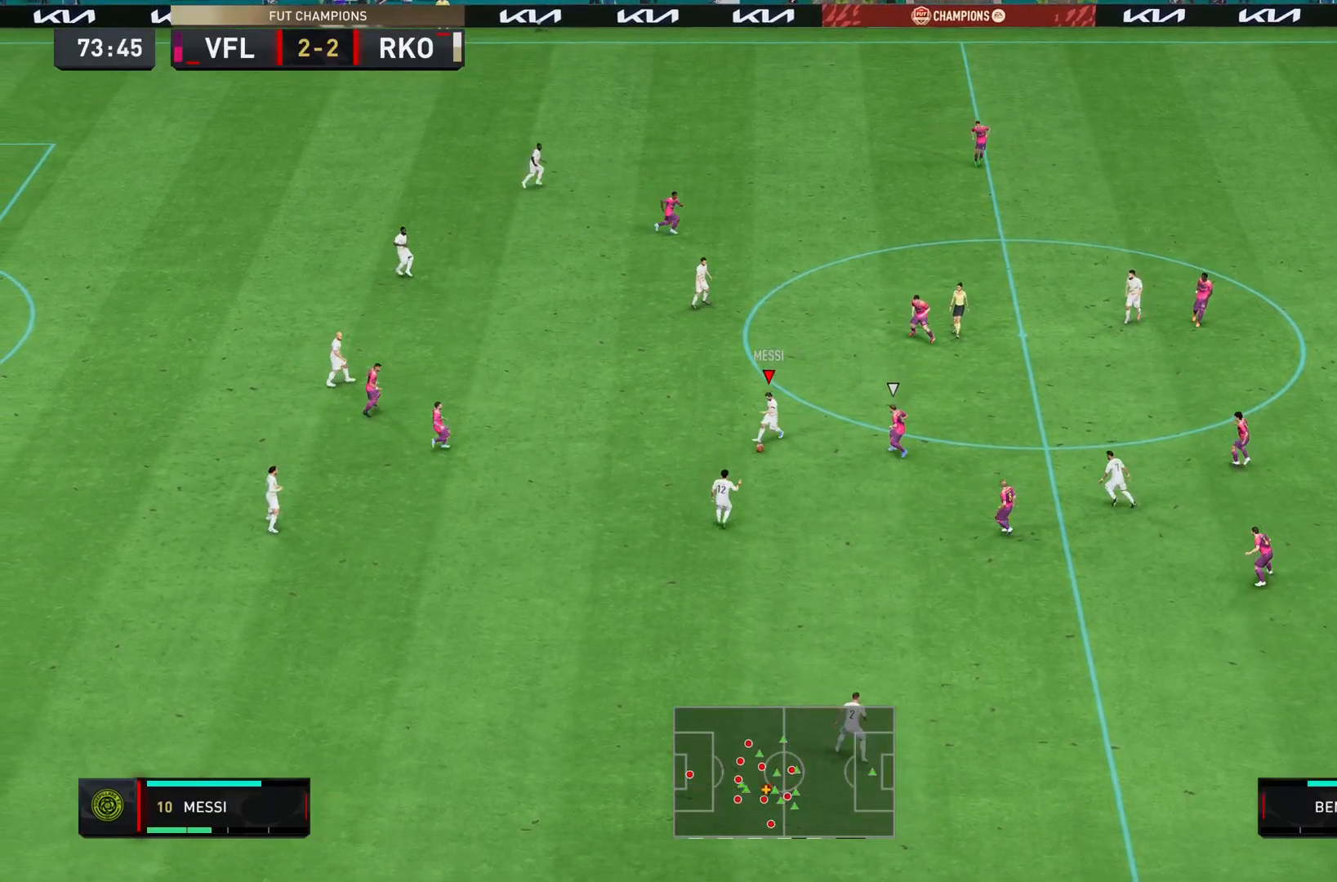
{"buttons": ["CROSS"], "left_stick": "down-right", "right_stick": "center", "events": [[317, "left_stick", "down-right"], [417, "CROSS", "down"]]}
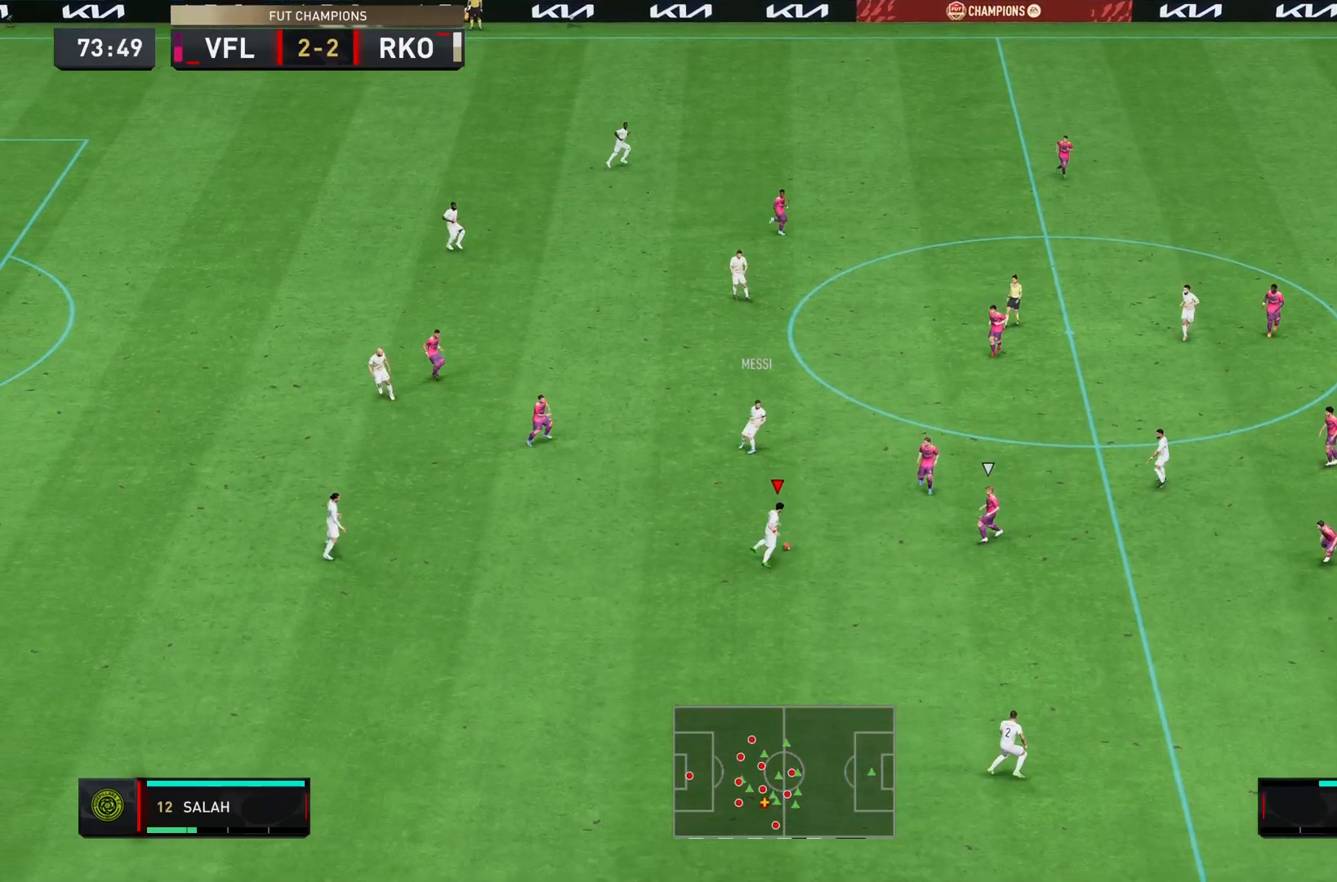
{"buttons": [], "left_stick": "down-right", "right_stick": "center", "events": [[17, "CROSS", "up"]]}
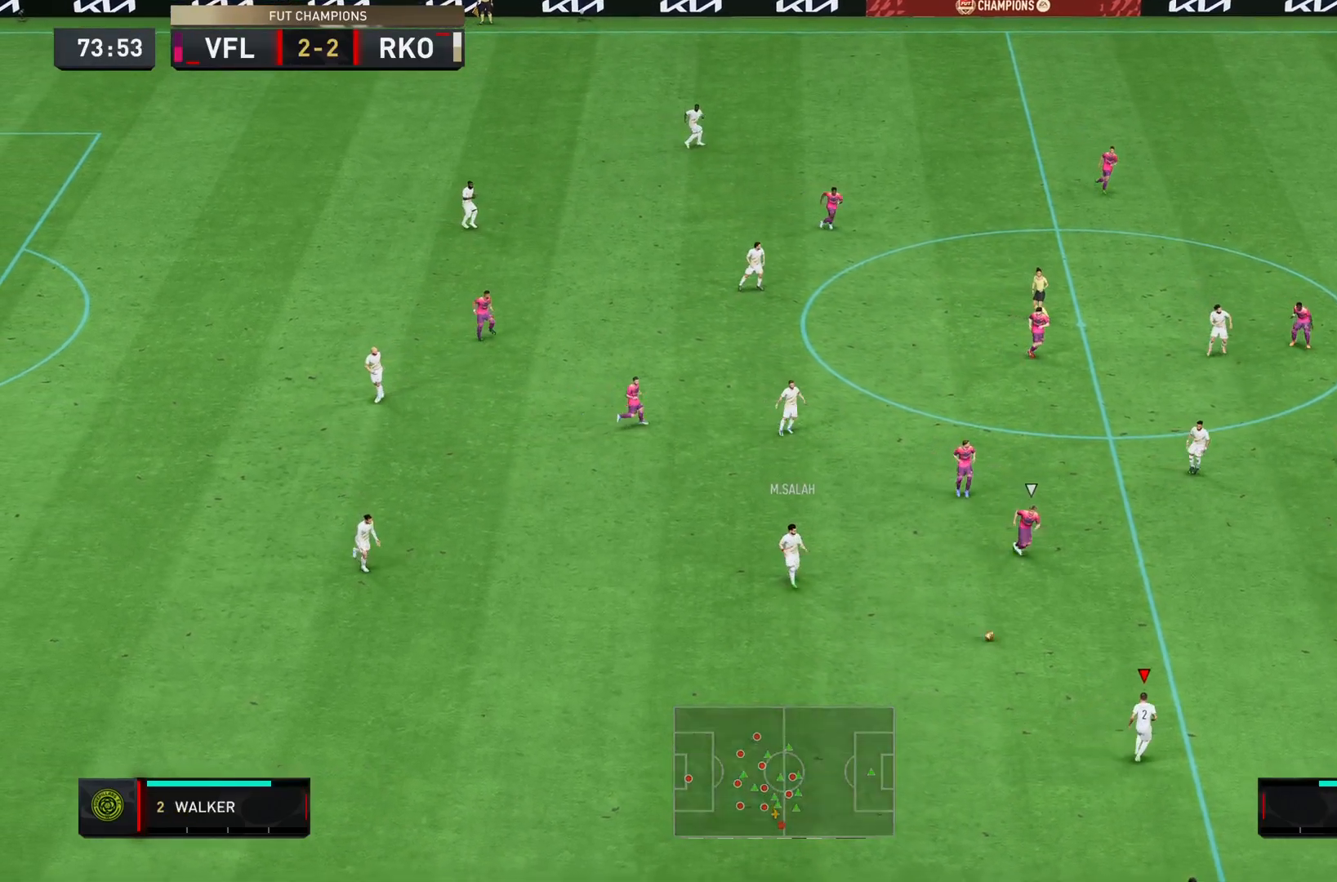
{"buttons": ["CROSS"], "left_stick": "up-left", "right_stick": "center", "events": [[67, "left_stick", "up-right"], [267, "left_stick", "up"], [400, "CROSS", "down"], [400, "left_stick", "up-left"]]}
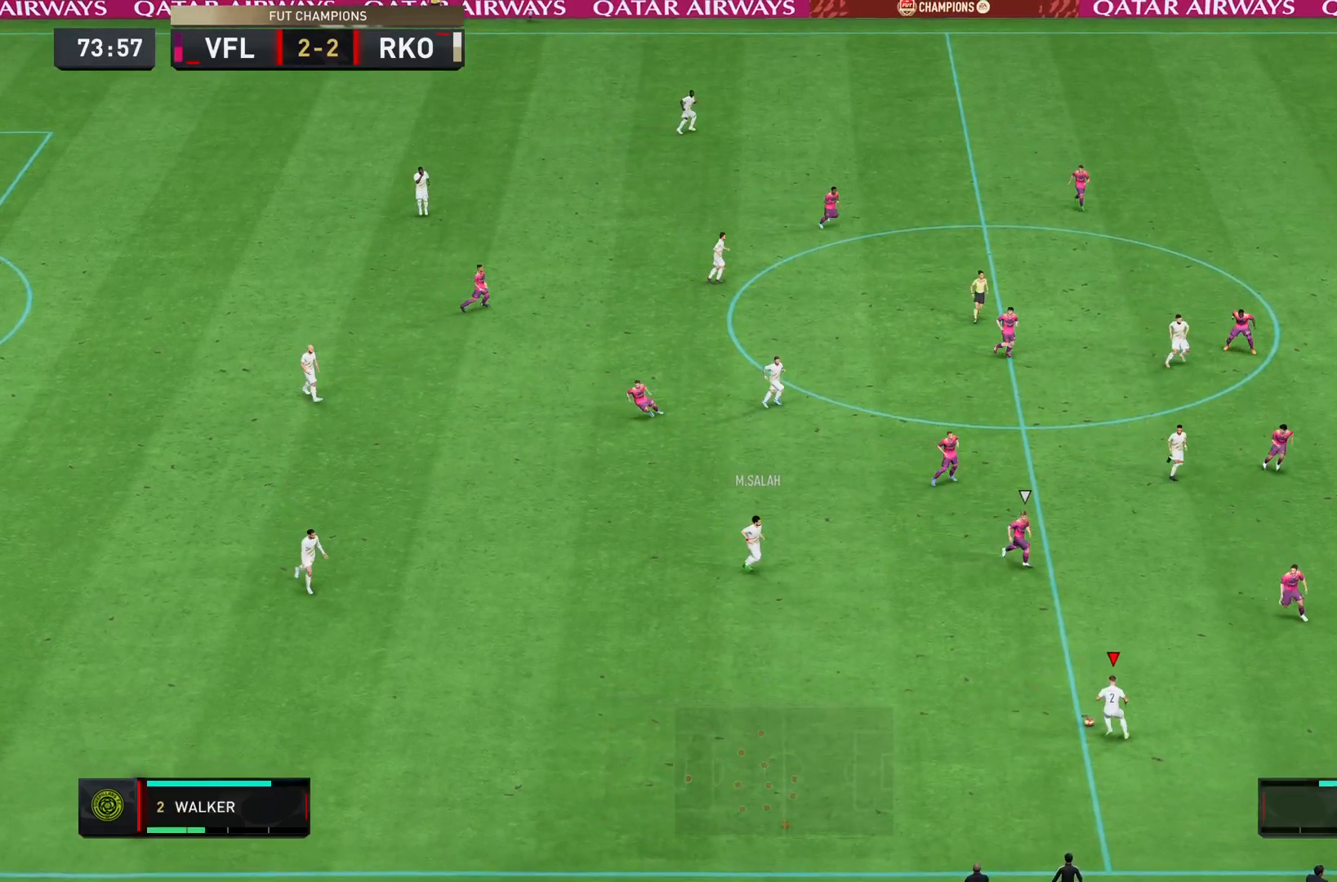
{"buttons": [], "left_stick": "up-right", "right_stick": "center", "events": [[34, "CROSS", "up"], [434, "left_stick", "up-right"]]}
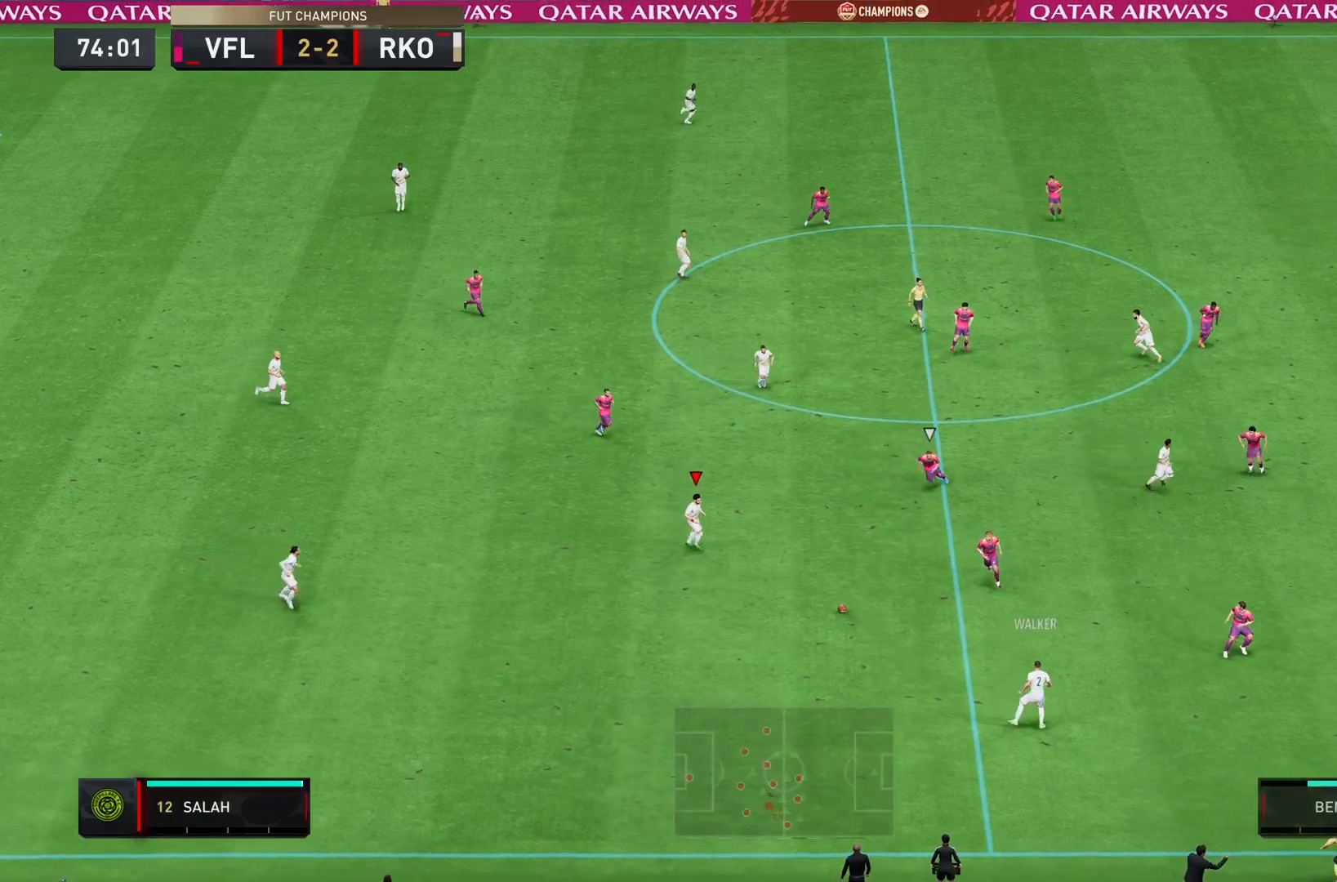
{"buttons": ["CROSS"], "left_stick": "up", "right_stick": "center", "events": [[367, "left_stick", "up"], [417, "CROSS", "down"]]}
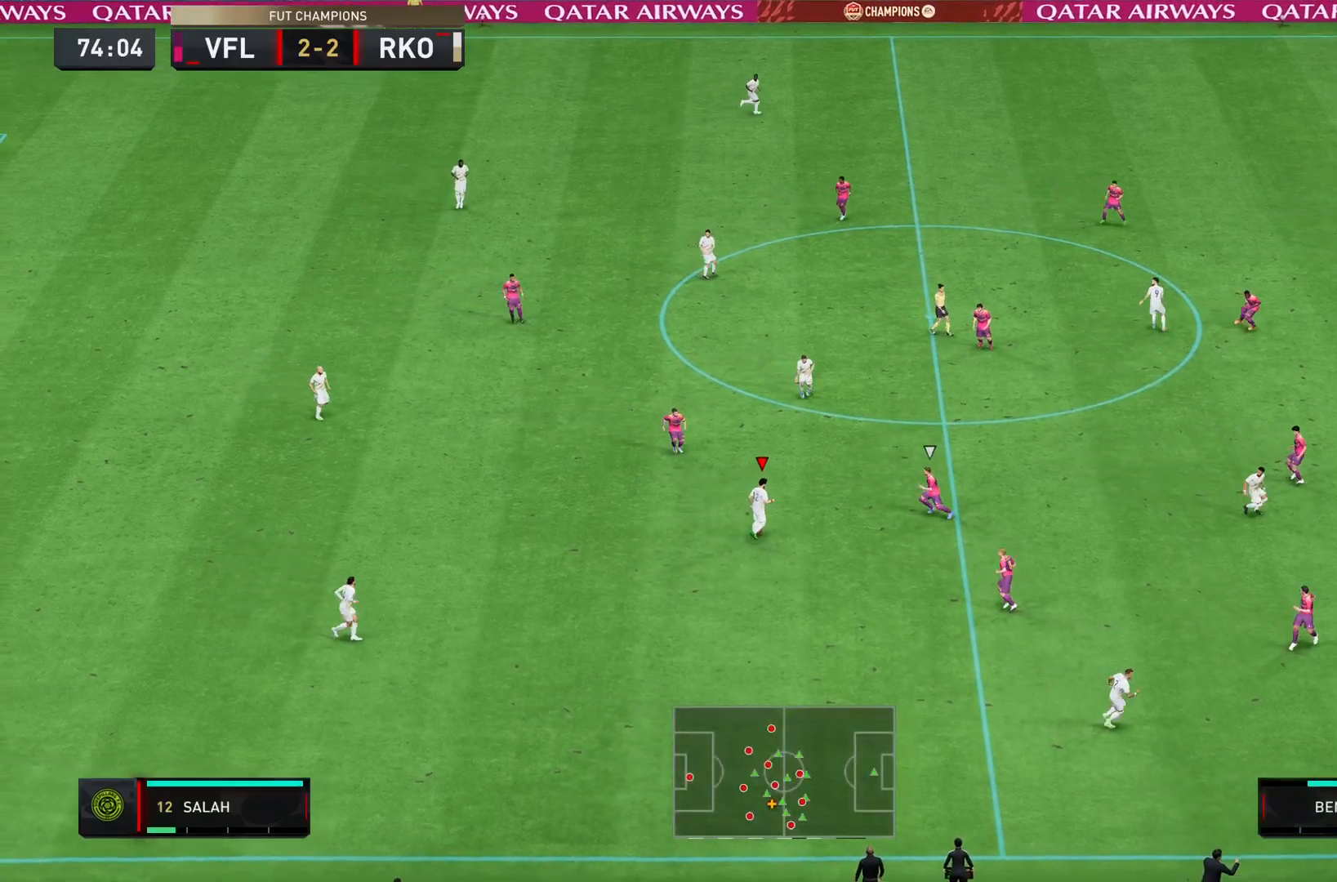
{"buttons": [], "left_stick": "up-right", "right_stick": "center", "events": [[84, "CROSS", "up"], [284, "left_stick", "up-right"]]}
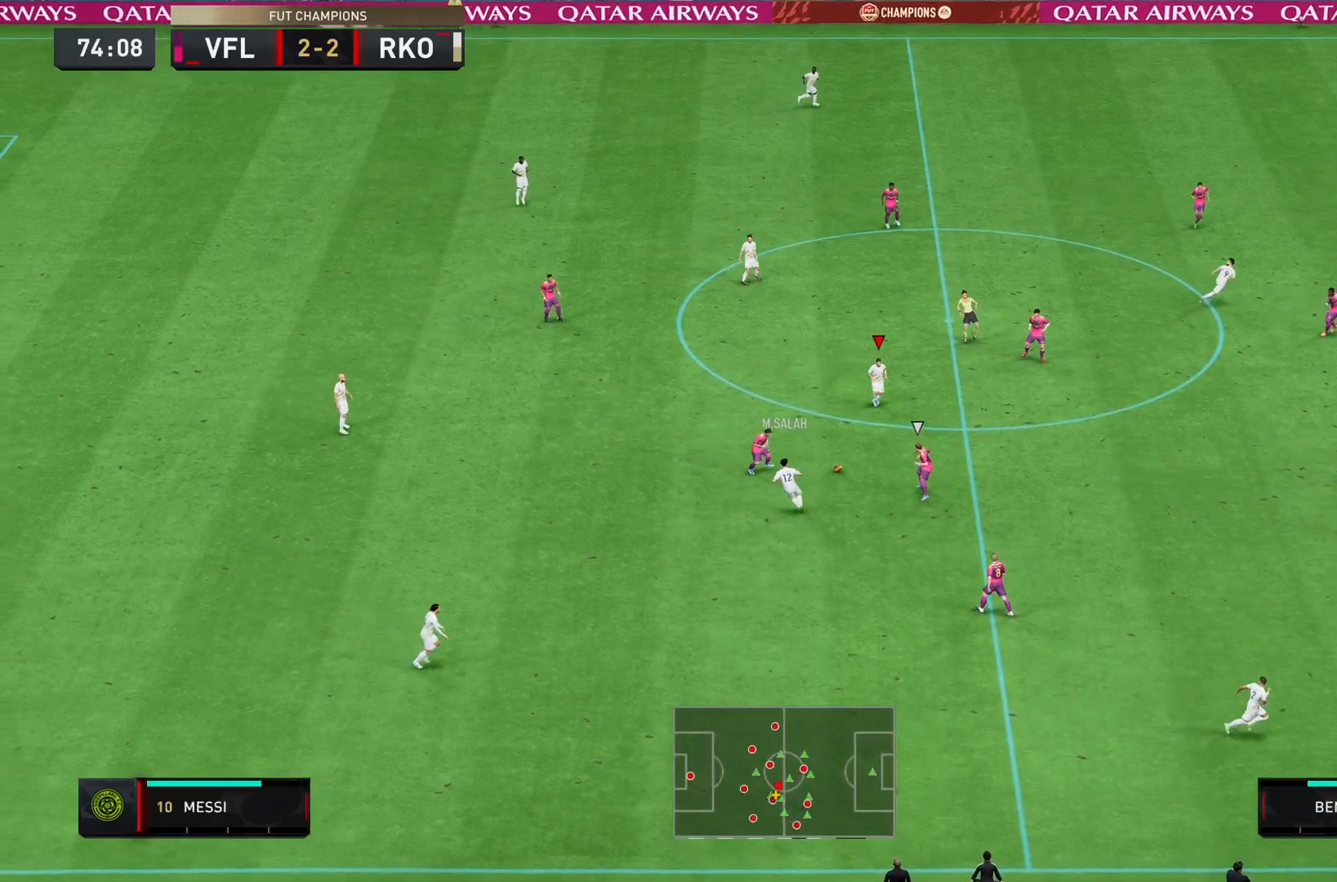
{"buttons": [], "left_stick": "up-right", "right_stick": "center", "events": []}
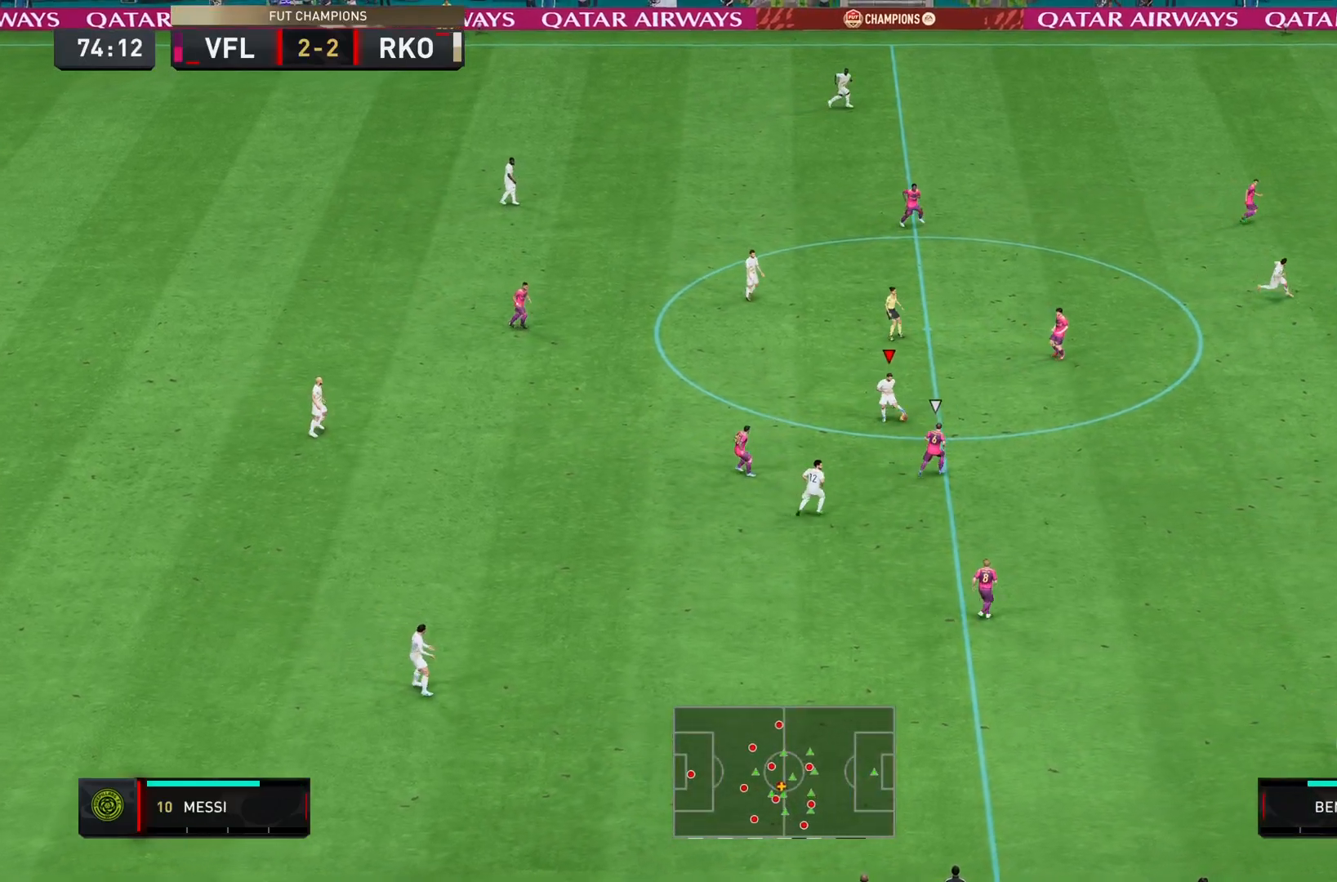
{"buttons": [], "left_stick": "up", "right_stick": "center", "events": [[117, "left_stick", "up"], [150, "CROSS", "down"], [267, "CROSS", "up"]]}
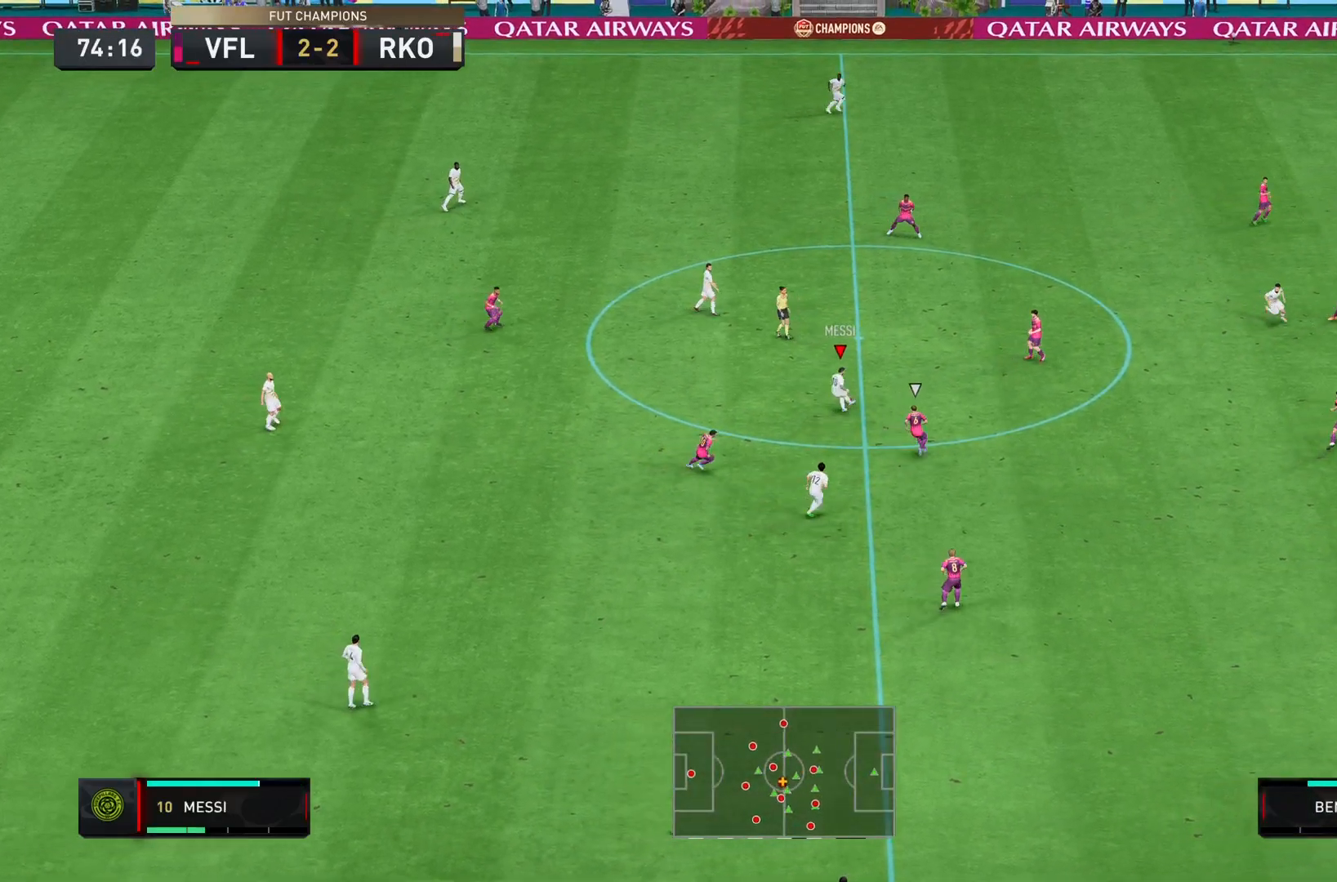
{"buttons": [], "left_stick": "up-right", "right_stick": "center", "events": [[133, "left_stick", "up-right"]]}
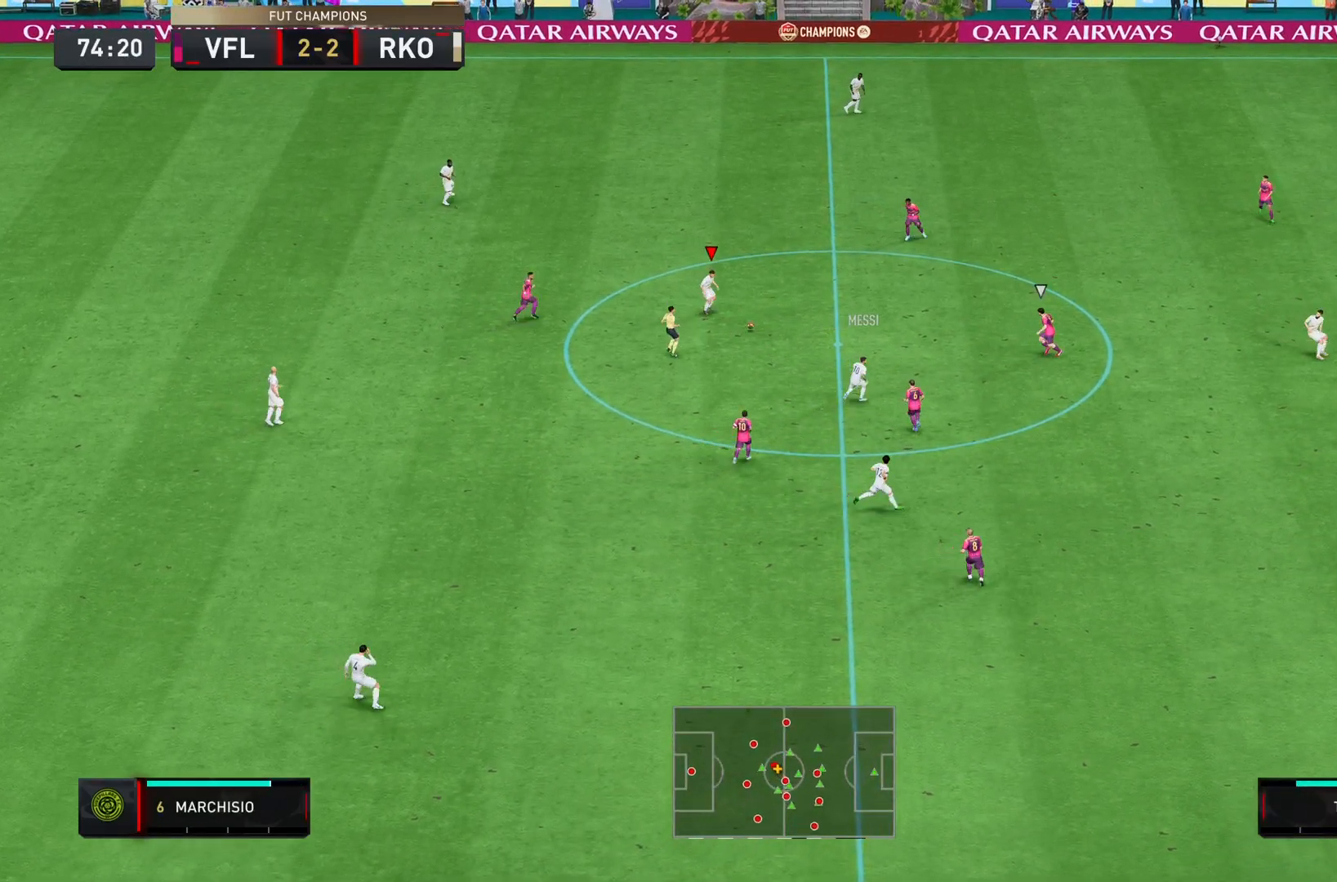
{"buttons": [], "left_stick": "up-right", "right_stick": "center", "events": []}
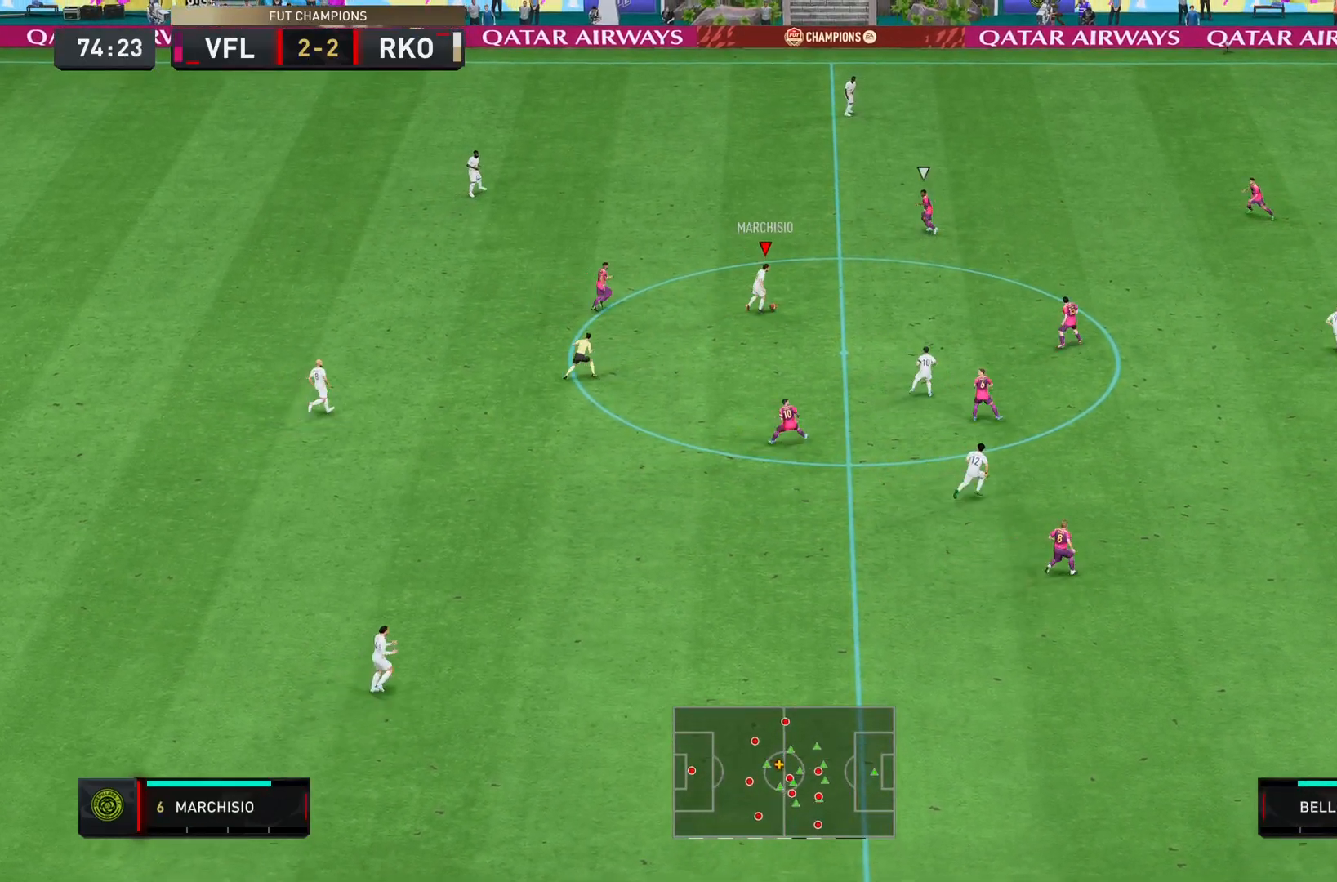
{"buttons": [], "left_stick": "down-right", "right_stick": "center", "events": [[100, "left_stick", "down-right"]]}
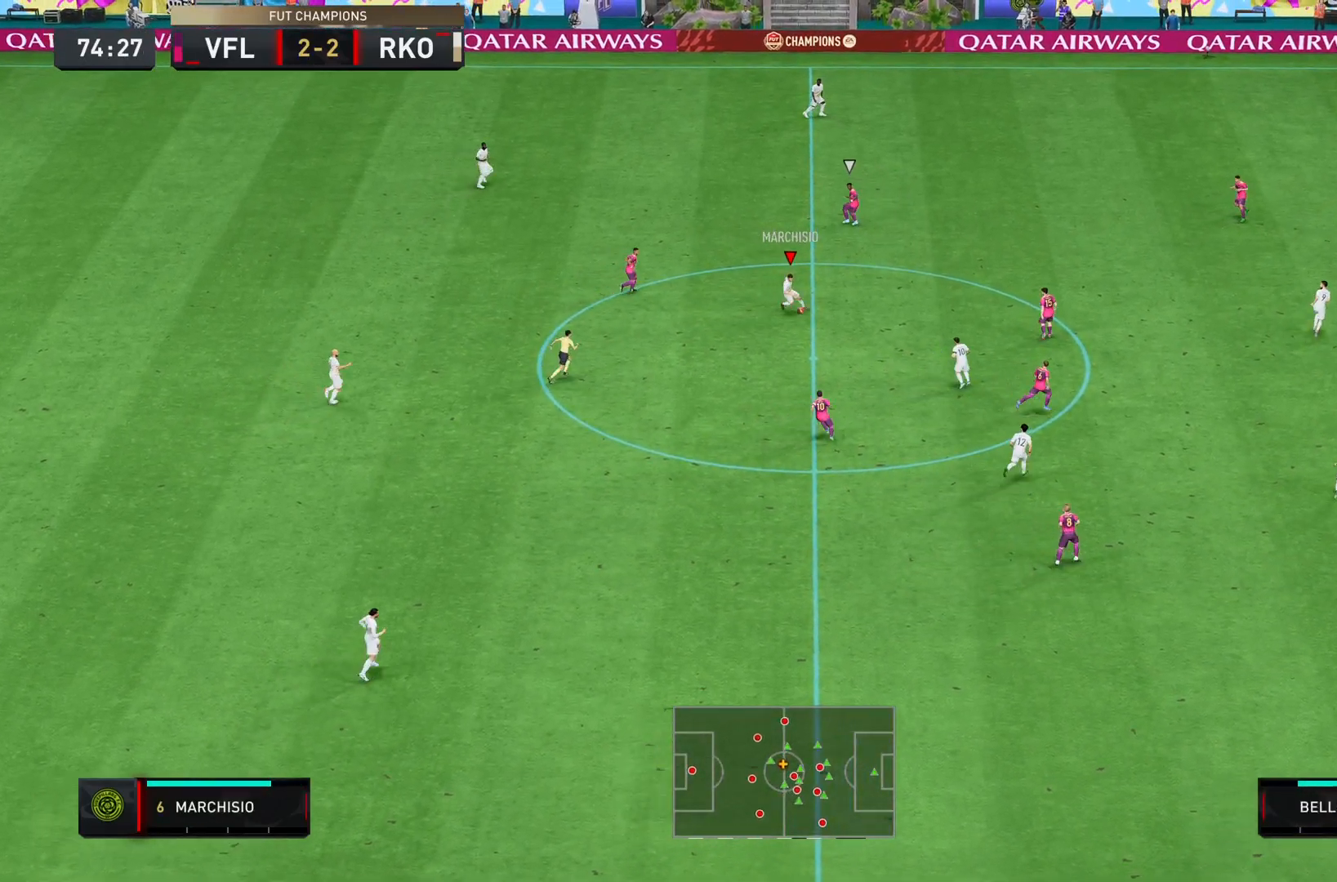
{"buttons": [], "left_stick": "down-right", "right_stick": "center", "events": []}
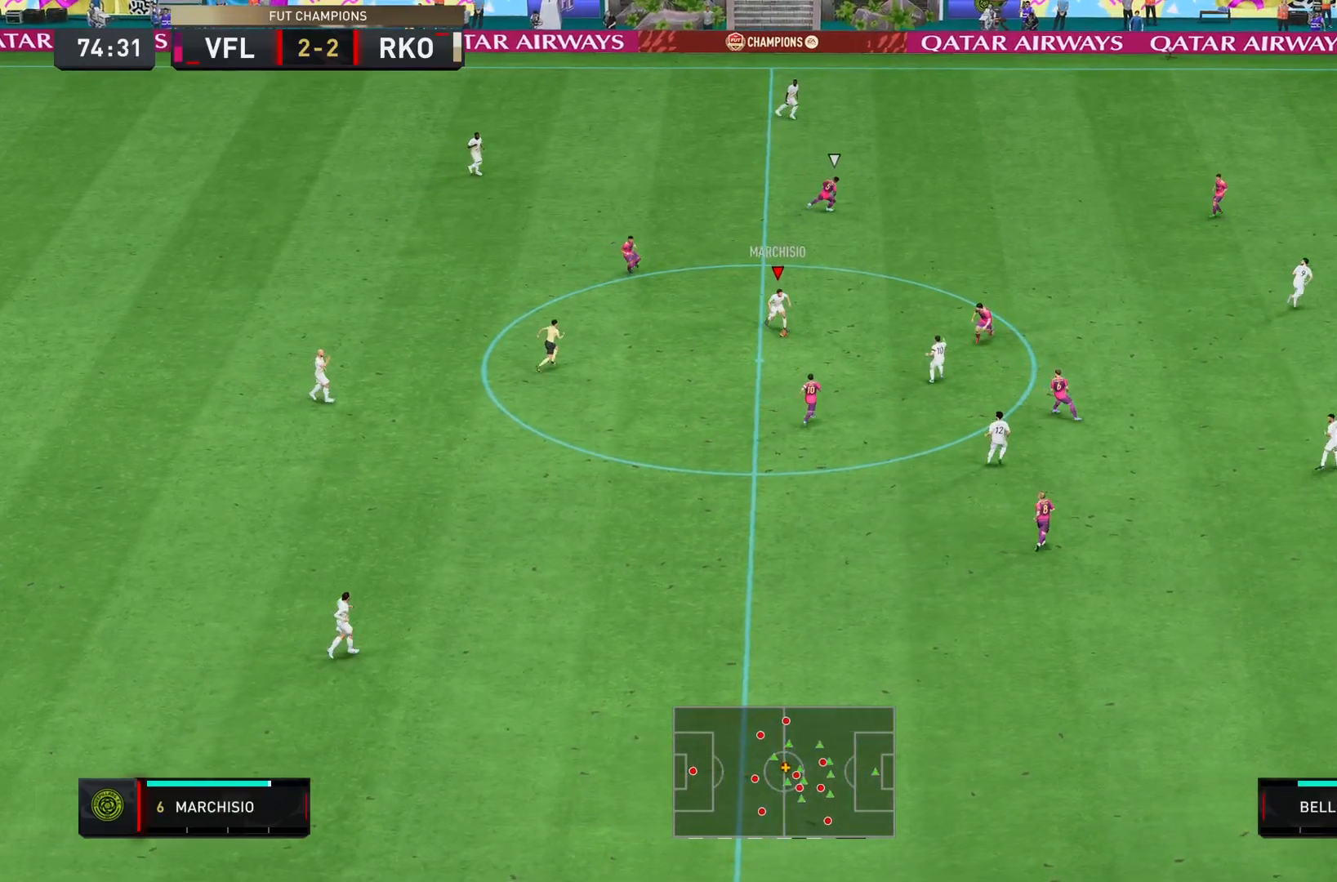
{"buttons": [], "left_stick": "up", "right_stick": "center", "events": [[150, "left_stick", "up-right"], [250, "left_stick", "up"]]}